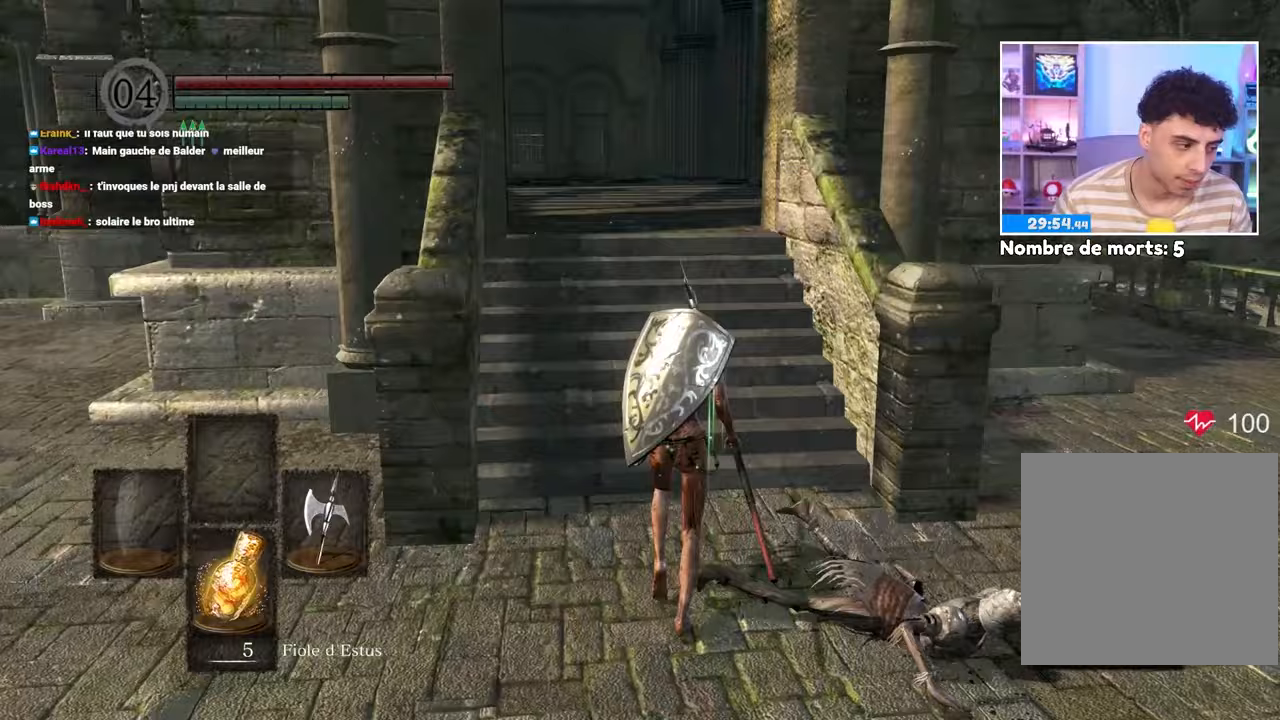
Gameplay with a controller (Xbox layout); each line is a JSON object with the inputs held at the frame after it (dt_ms = milliseconds from this image to that frame). "events" lists button and stick changes between this image and that frame as [ms after this image, input, new state], when the widget could be followed in between. Not read: L3 R3.
{"dt_ms": 500, "buttons": ["B"], "left_stick": "up", "right_stick": "center"}
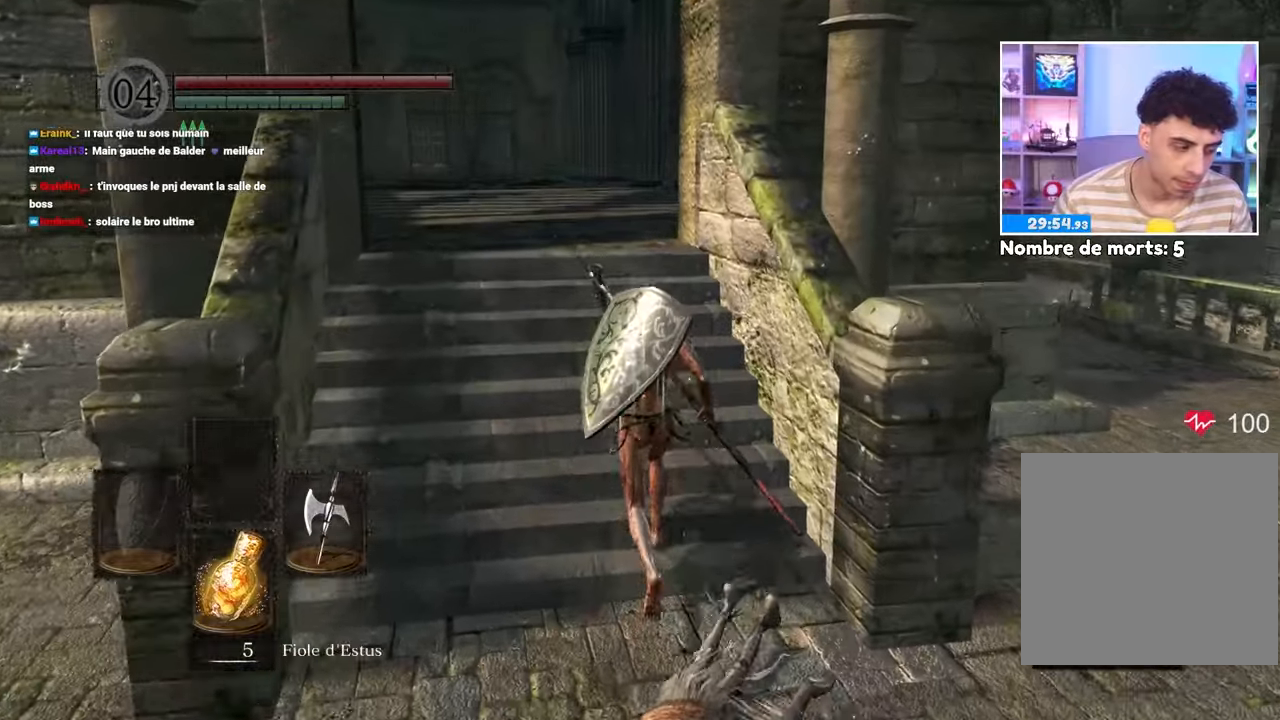
{"dt_ms": 1000, "buttons": ["B"], "left_stick": "up", "right_stick": "center"}
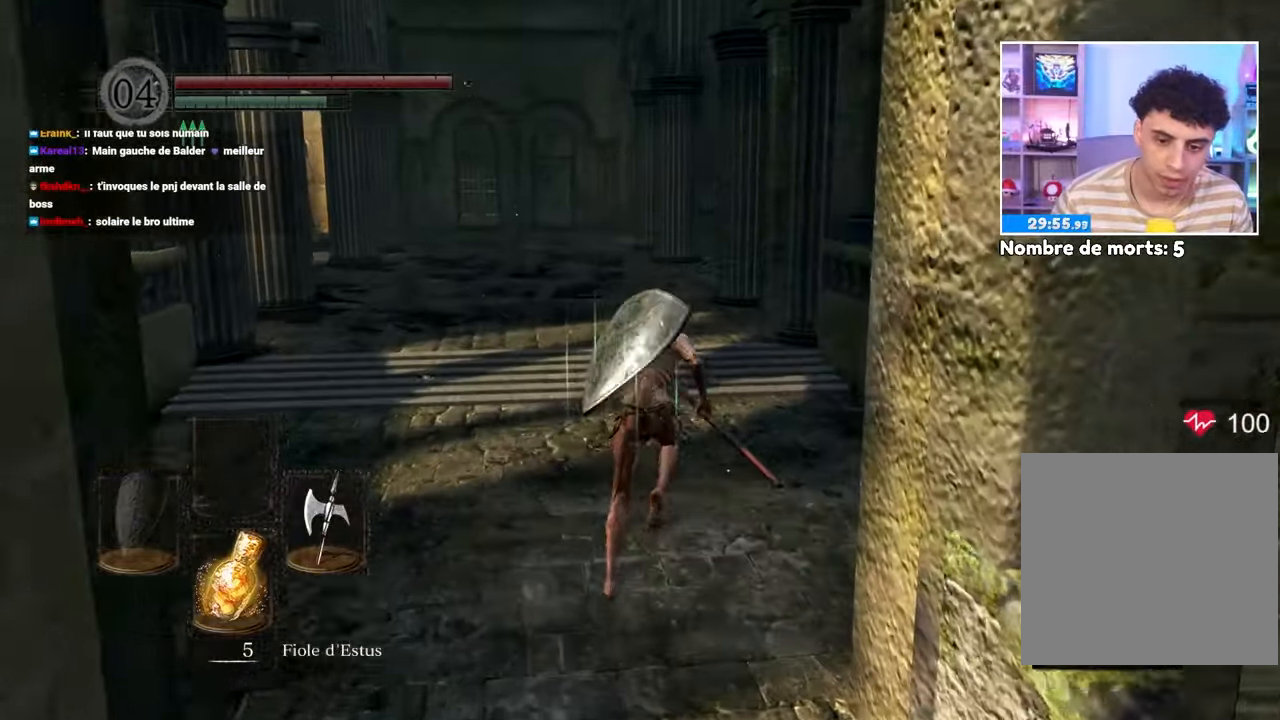
{"dt_ms": 500, "buttons": ["B"], "left_stick": "up-left", "right_stick": "center"}
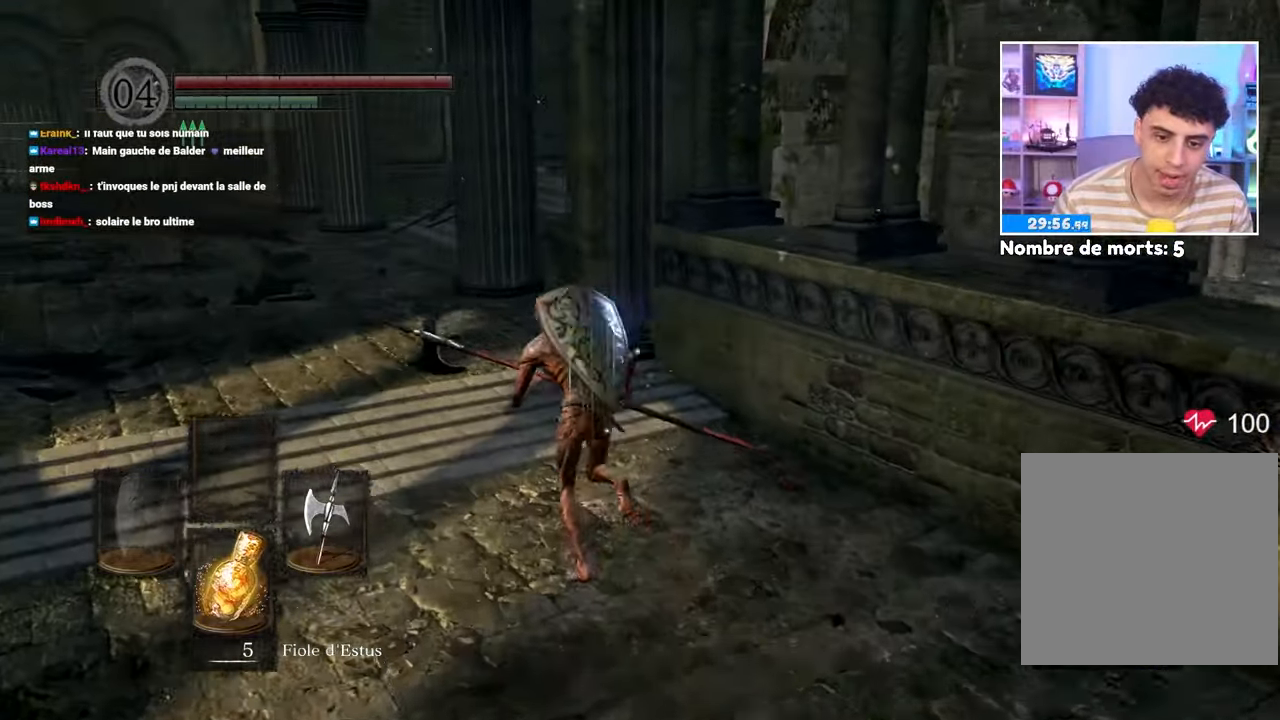
{"dt_ms": 500, "buttons": ["B"], "left_stick": "up-left", "right_stick": "center", "events": [[117, "right_stick", "right"], [267, "right_stick", "center"]]}
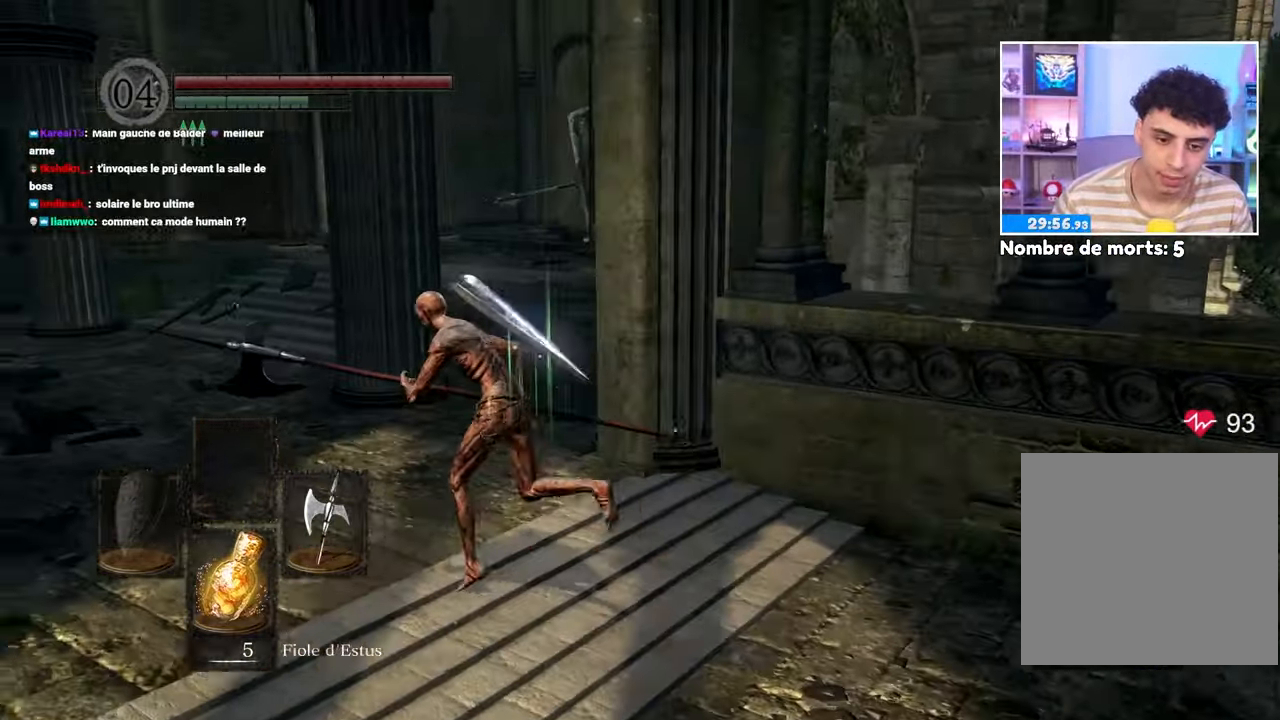
{"dt_ms": 500, "buttons": ["B"], "left_stick": "up-left", "right_stick": "center", "events": [[100, "right_stick", "right"], [267, "right_stick", "center"]]}
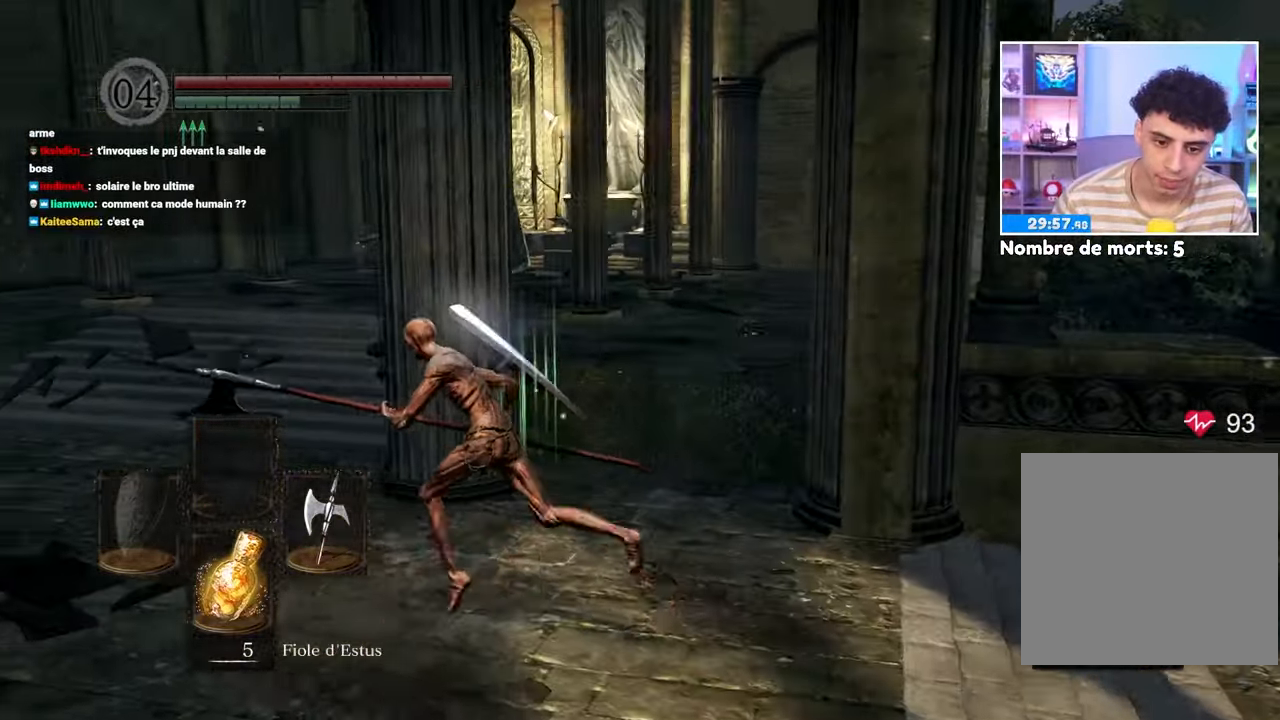
{"dt_ms": 500, "buttons": ["B"], "left_stick": "up-left", "right_stick": "center", "events": [[267, "right_stick", "down-right"], [433, "right_stick", "center"]]}
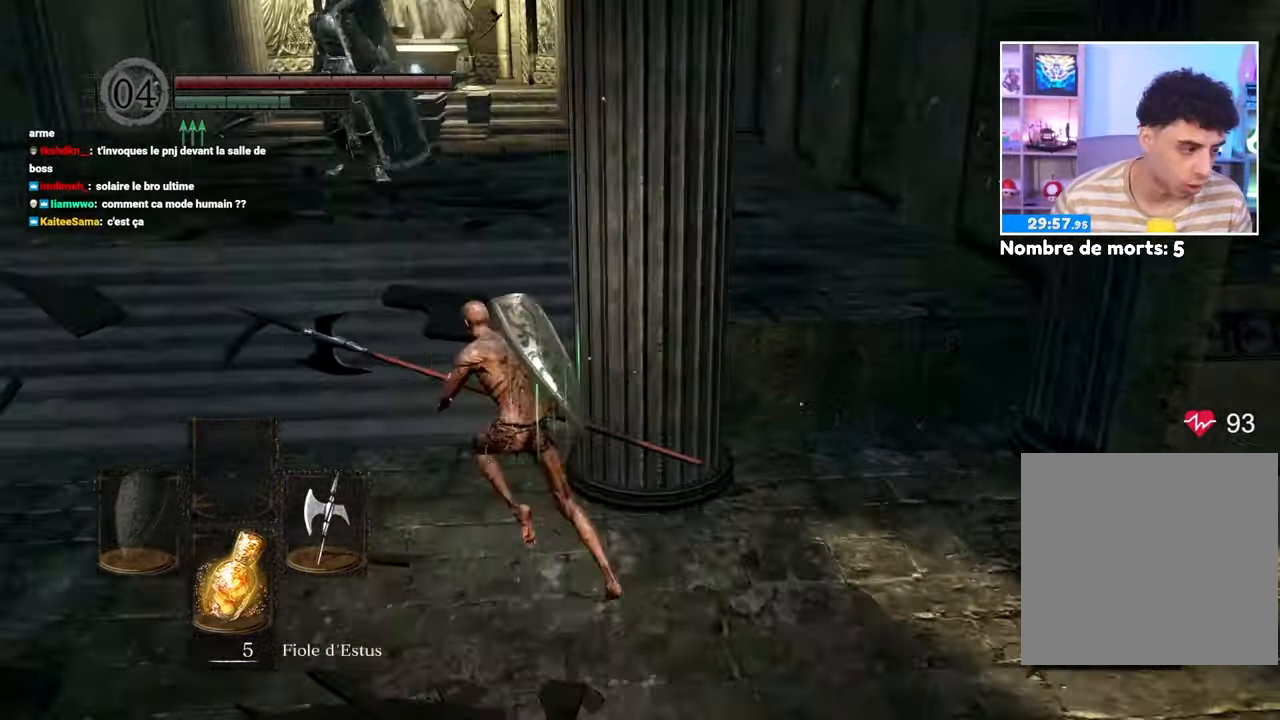
{"dt_ms": 500, "buttons": [], "left_stick": "up", "right_stick": "center", "events": [[83, "B", "up"], [200, "left_stick", "up"]]}
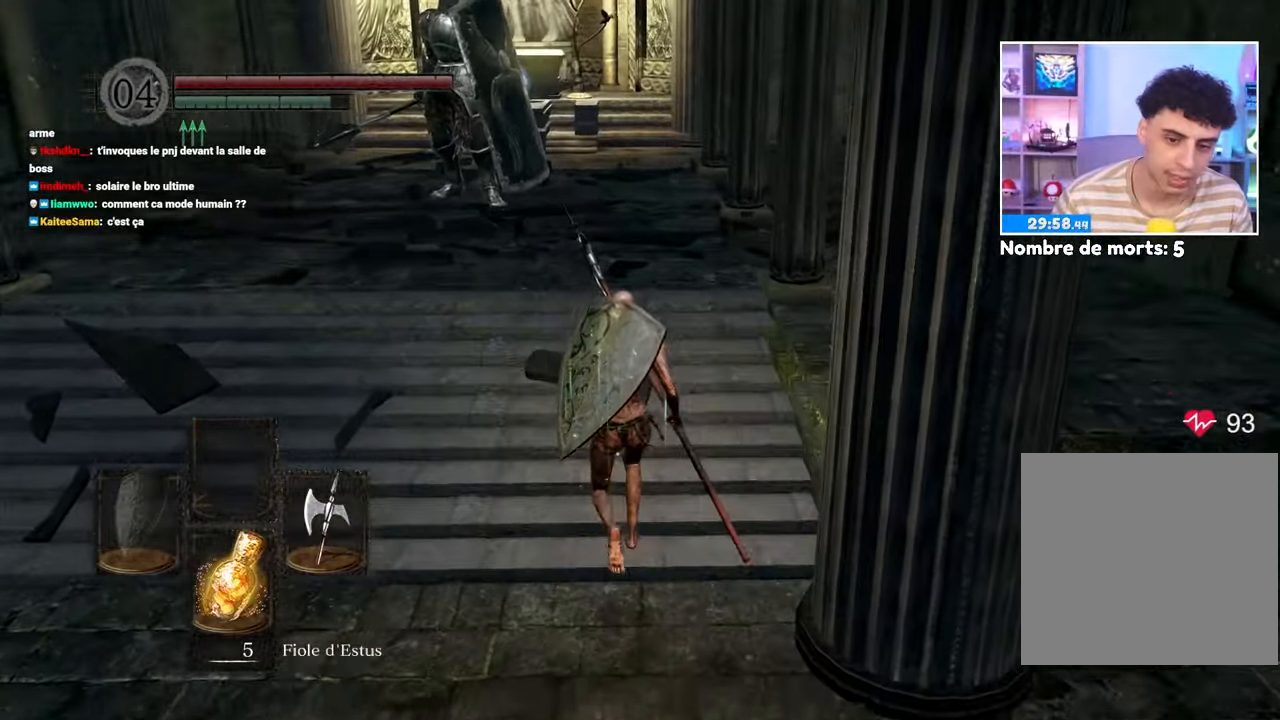
{"dt_ms": 500, "buttons": [], "left_stick": "up", "right_stick": "center", "events": [[17, "right_stick", "up-left"], [183, "right_stick", "center"]]}
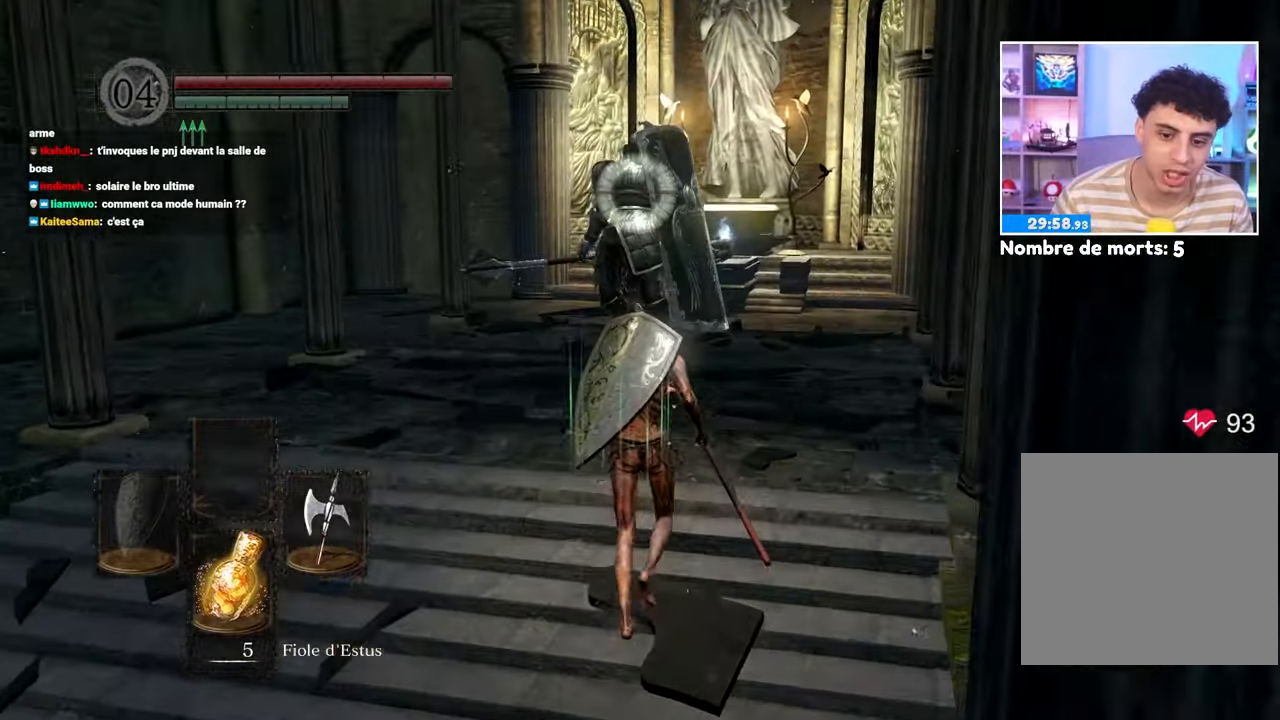
{"dt_ms": 500, "buttons": [], "left_stick": "up", "right_stick": "center", "events": [[100, "left_stick", "up-right"], [267, "left_stick", "up"]]}
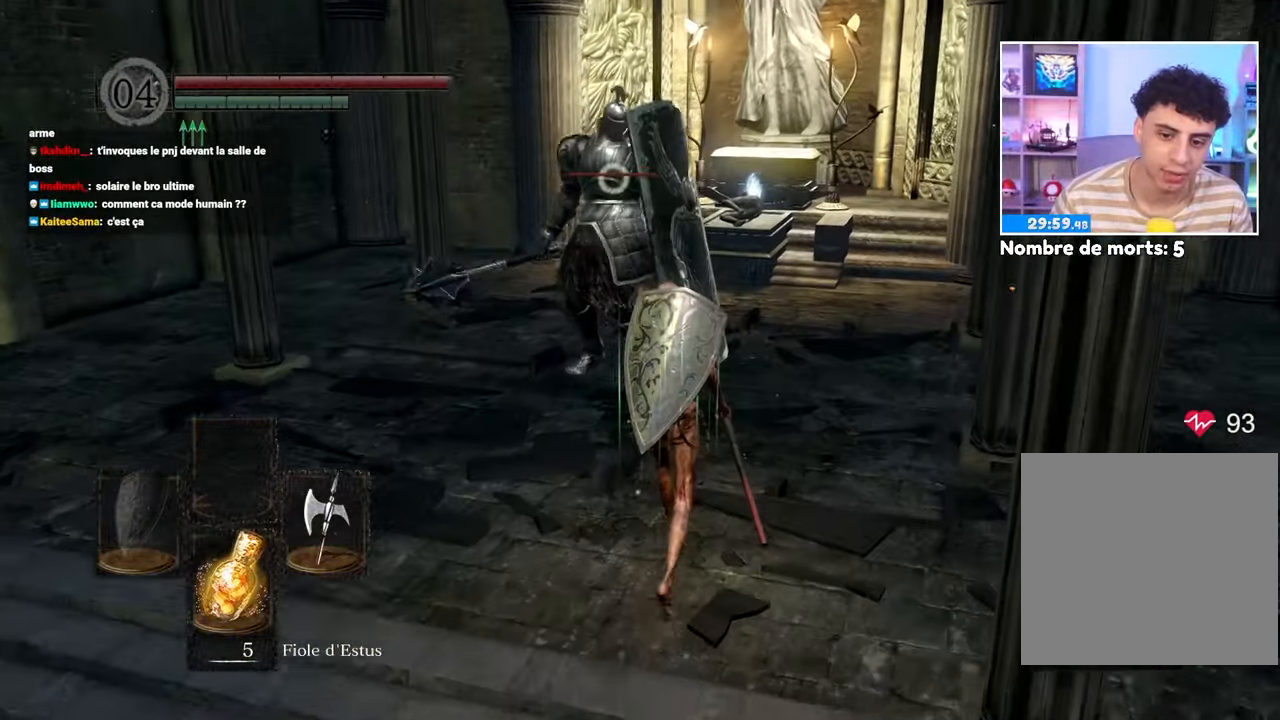
{"dt_ms": 500, "buttons": [], "left_stick": "center", "right_stick": "center", "events": [[100, "R1", "down"], [217, "R1", "up"], [417, "left_stick", "center"]]}
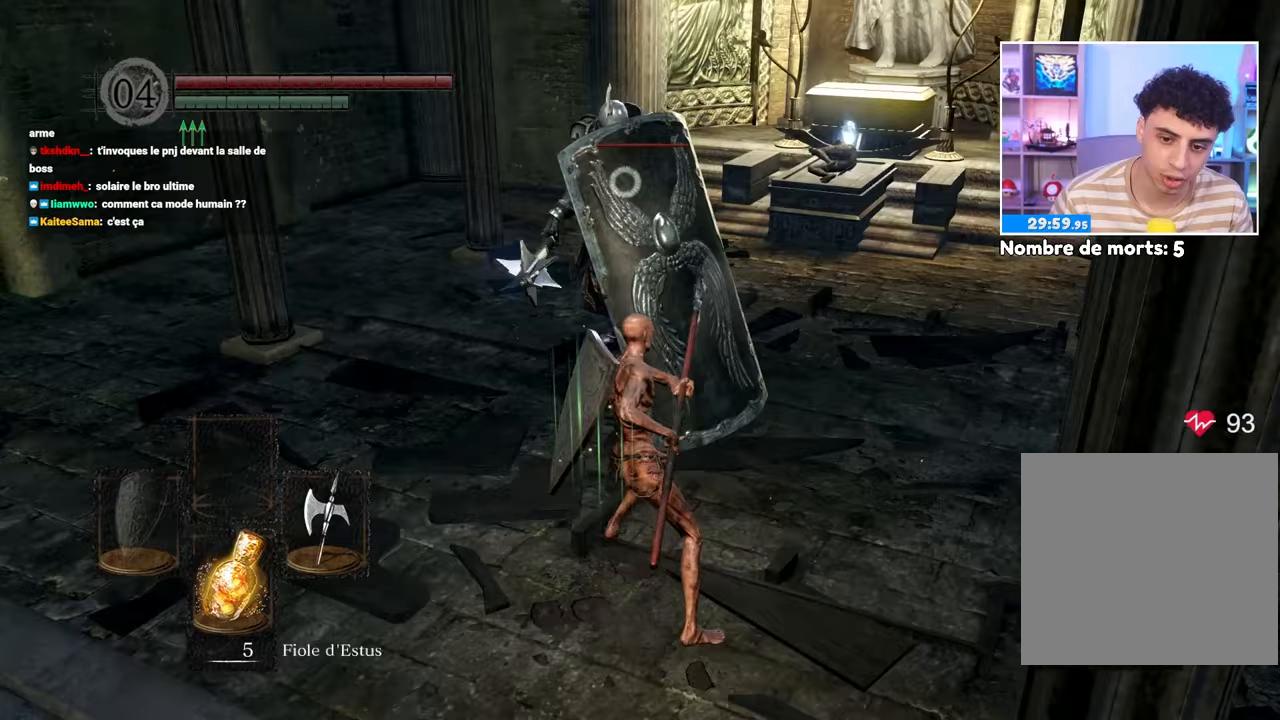
{"dt_ms": 500, "buttons": [], "left_stick": "right", "right_stick": "center", "events": [[117, "left_stick", "right"]]}
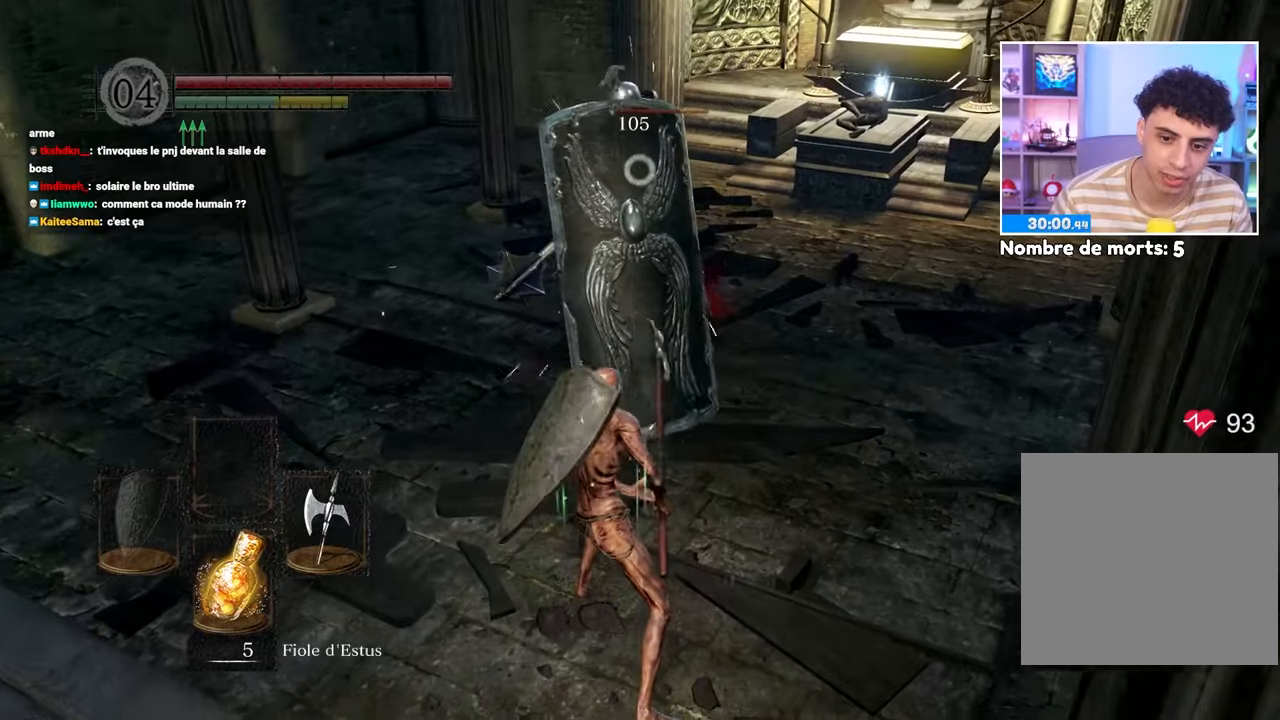
{"dt_ms": 500, "buttons": [], "left_stick": "up-right", "right_stick": "center", "events": [[433, "left_stick", "up-right"]]}